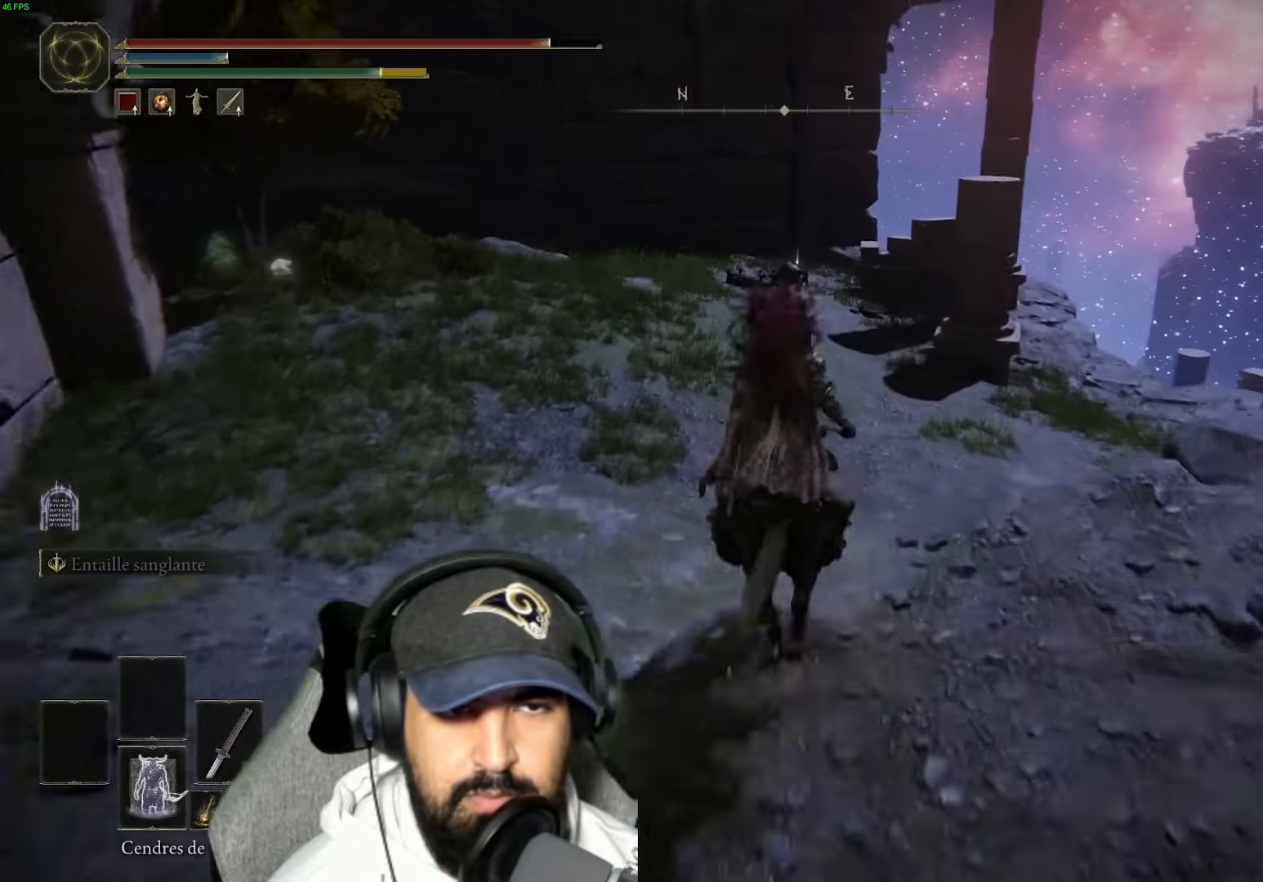
Gameplay with a controller (Xbox layout); each line is a JSON object with the inputs held at the frame after it. "events" lists button and stick changes between this image and that frame as [ms after this image, input, new state], when the widget could be followed in between.
{"buttons": [], "left_stick": "up", "right_stick": "left", "events": [[484, "right_stick", "left"]]}
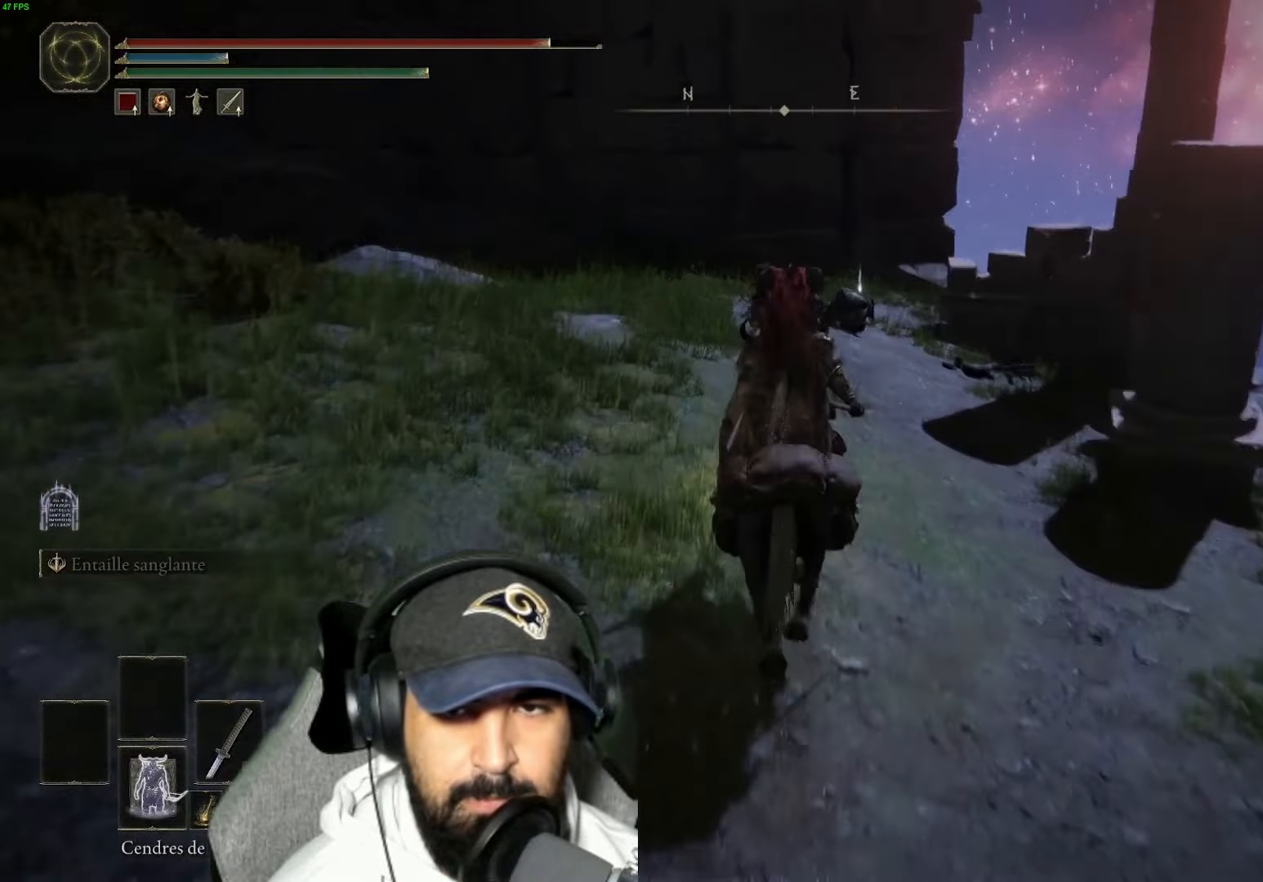
{"buttons": [], "left_stick": "up", "right_stick": "center", "events": [[100, "left_stick", "up-right"], [184, "right_stick", "center"], [334, "Y", "down"], [400, "Y", "up"], [434, "Y", "down"], [434, "left_stick", "up"], [500, "Y", "up"]]}
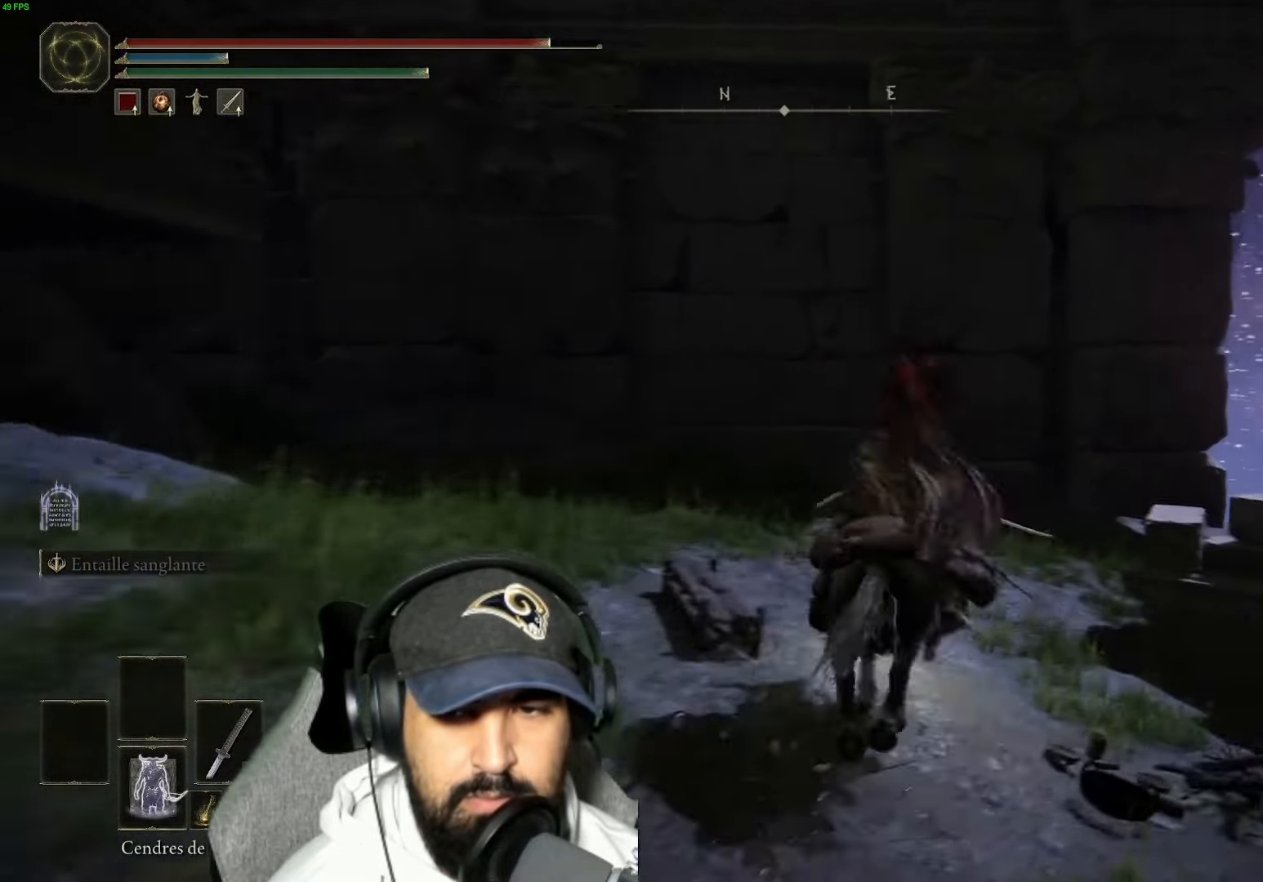
{"buttons": [], "left_stick": "up-right", "right_stick": "down-right", "events": [[67, "Y", "down"], [117, "Y", "up"], [134, "left_stick", "up-right"], [167, "Y", "down"], [217, "Y", "up"], [250, "left_stick", "up"], [284, "Y", "down"], [350, "Y", "up"], [350, "left_stick", "up-right"], [467, "right_stick", "down-right"]]}
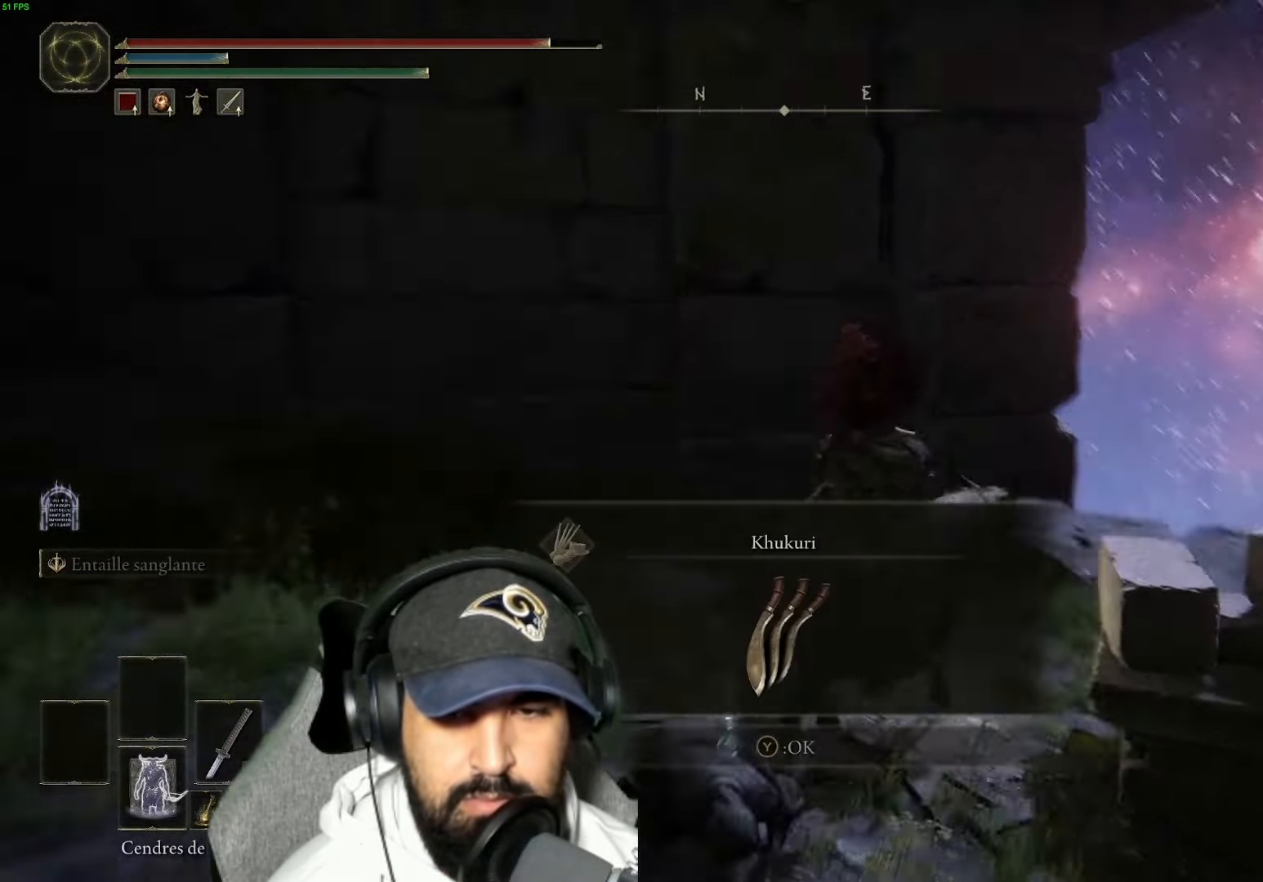
{"buttons": [], "left_stick": "up-right", "right_stick": "center", "events": [[150, "left_stick", "center"], [234, "left_stick", "up"], [300, "right_stick", "center"], [467, "left_stick", "up-right"]]}
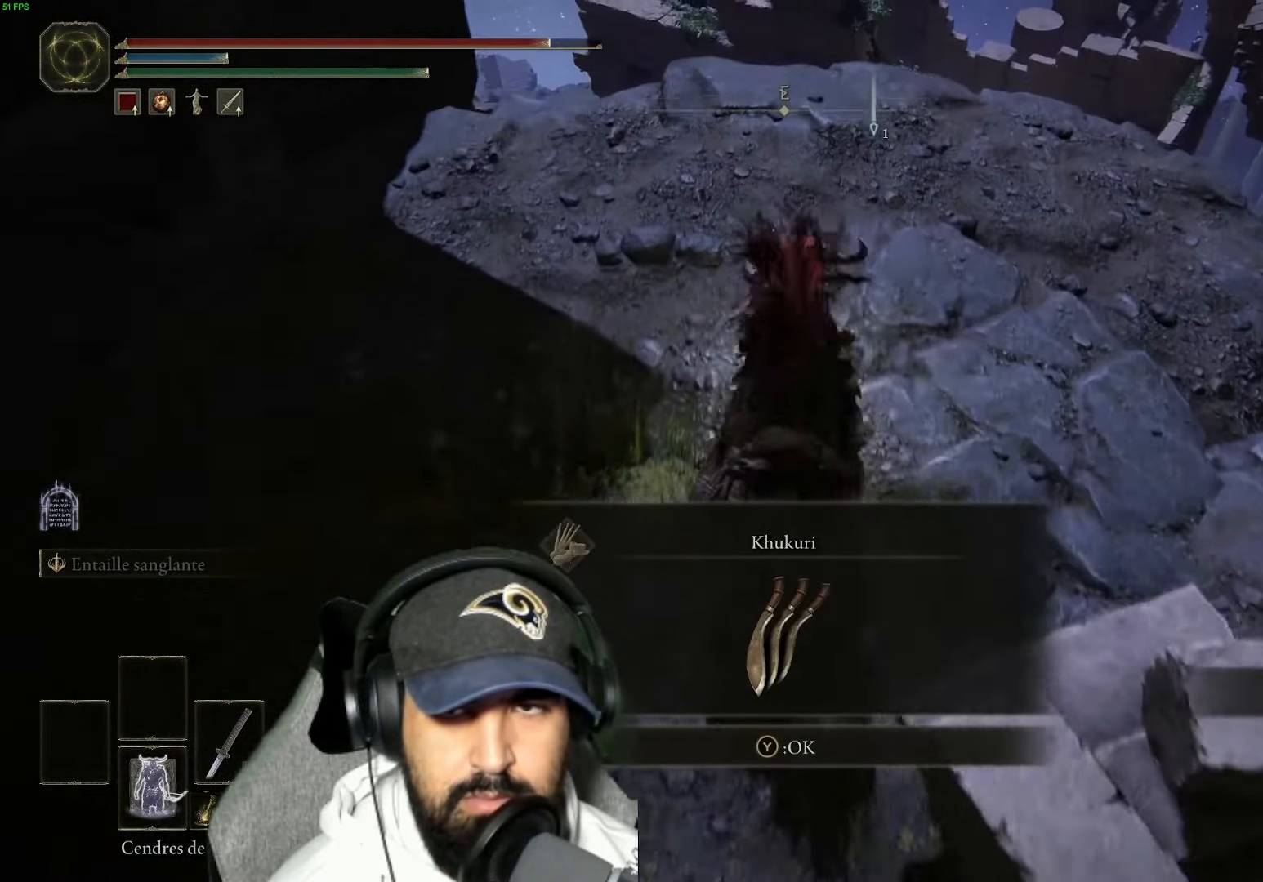
{"buttons": [], "left_stick": "center", "right_stick": "center", "events": [[84, "right_stick", "down-right"], [184, "left_stick", "center"], [334, "left_stick", "up-left"], [467, "left_stick", "center"], [467, "right_stick", "center"]]}
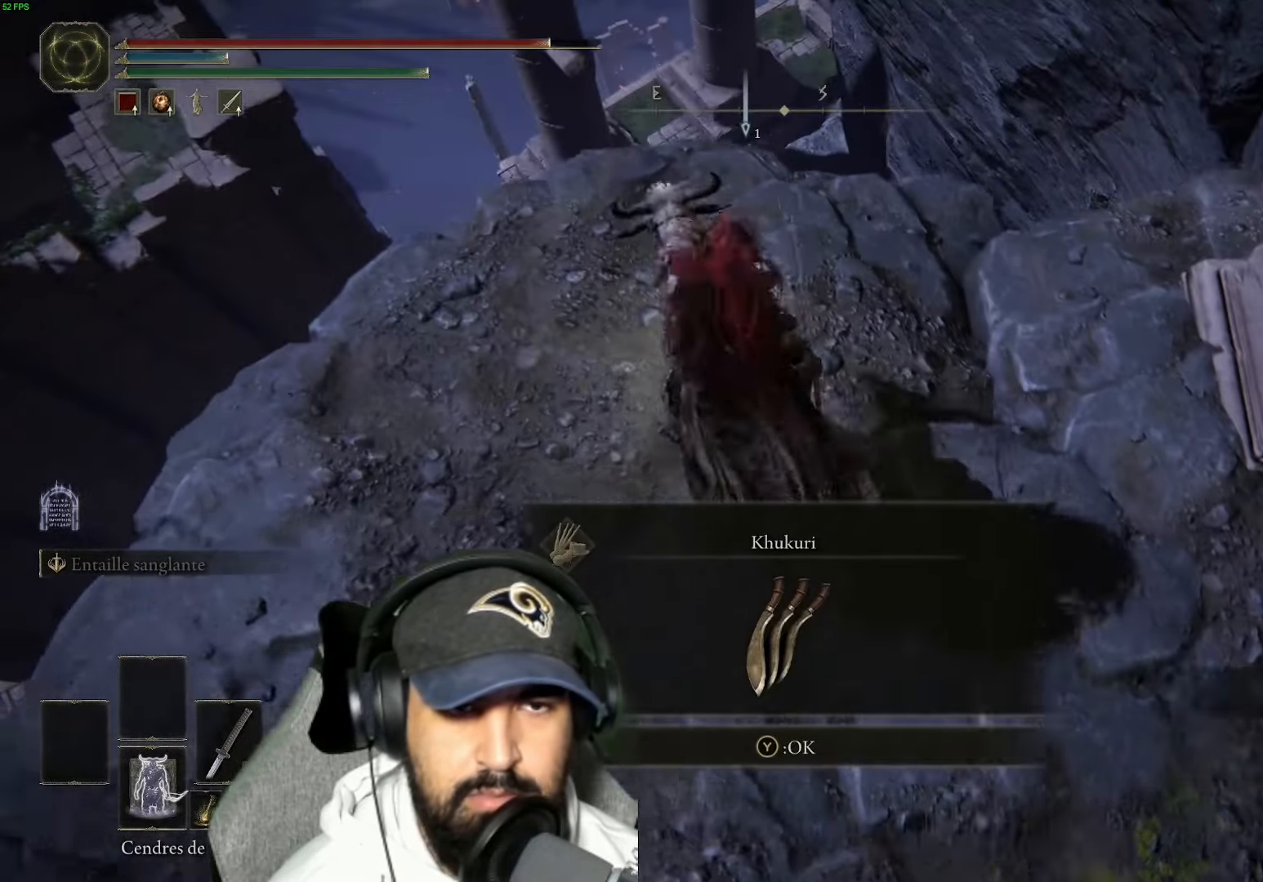
{"buttons": [], "left_stick": "center", "right_stick": "up-right", "events": [[34, "left_stick", "up"], [50, "right_stick", "up-right"], [134, "right_stick", "right"], [150, "left_stick", "center"], [367, "right_stick", "center"], [384, "left_stick", "right"], [417, "right_stick", "up-right"], [484, "left_stick", "center"]]}
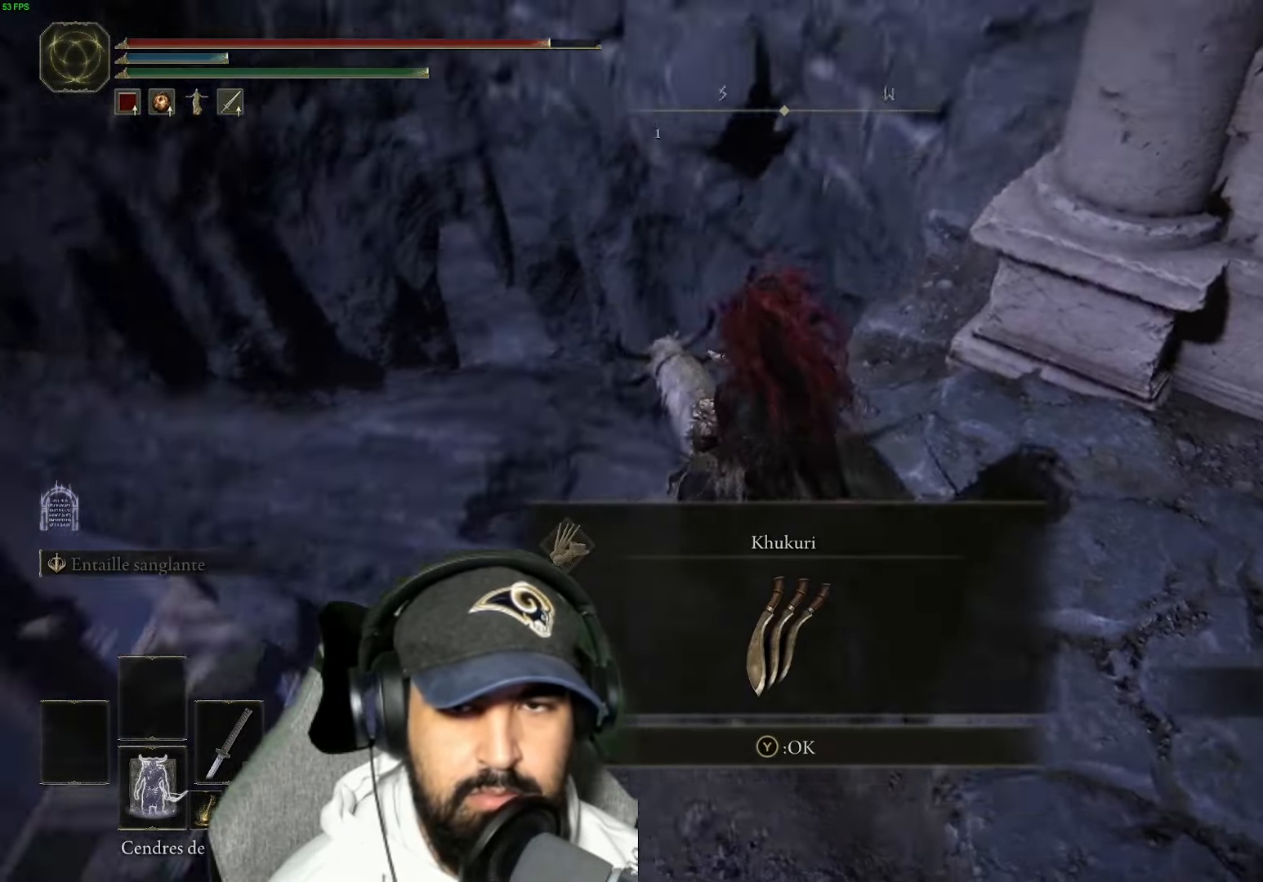
{"buttons": [], "left_stick": "center", "right_stick": "center", "events": [[100, "right_stick", "right"], [250, "left_stick", "right"], [367, "left_stick", "center"], [384, "right_stick", "center"]]}
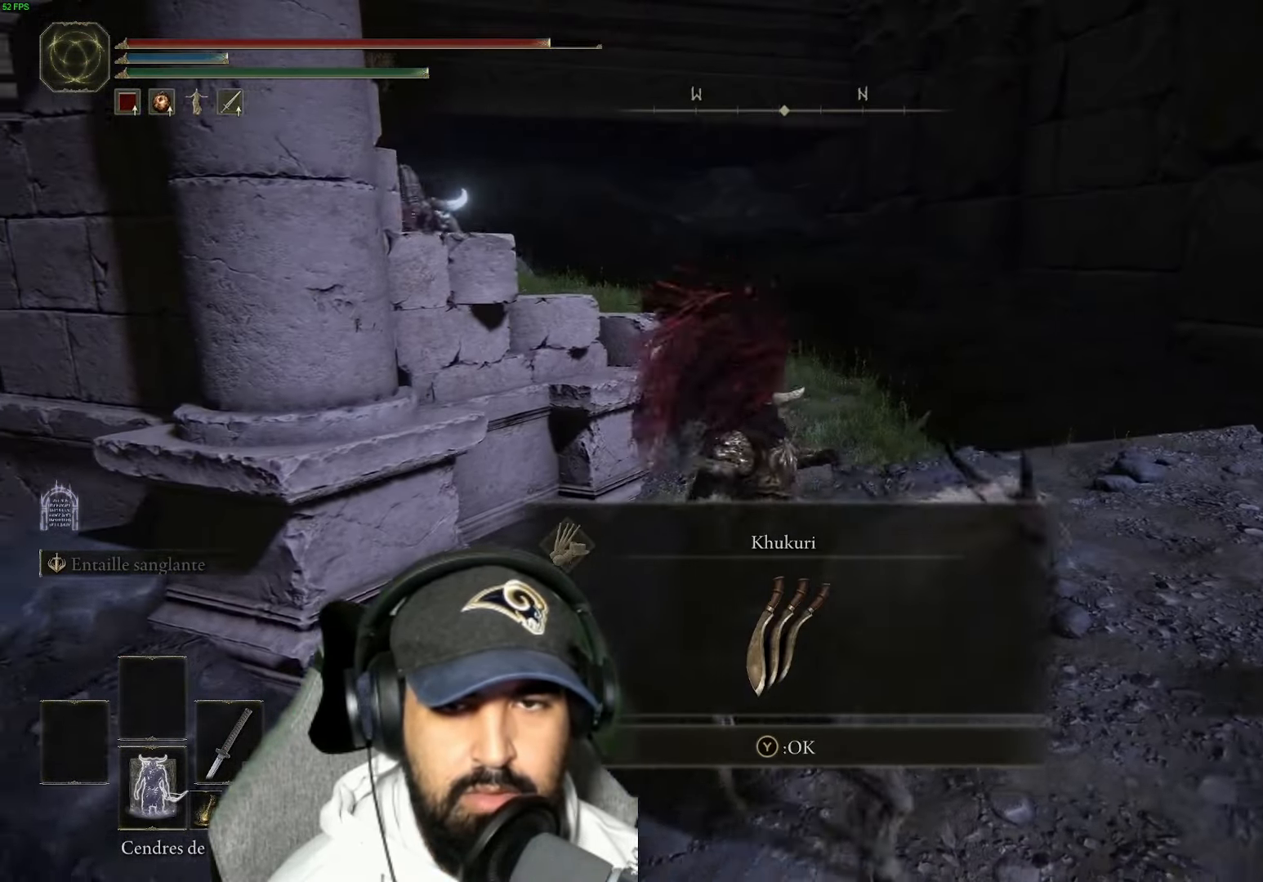
{"buttons": [], "left_stick": "up", "right_stick": "center", "events": [[34, "left_stick", "up"], [367, "B", "down"], [434, "B", "up"]]}
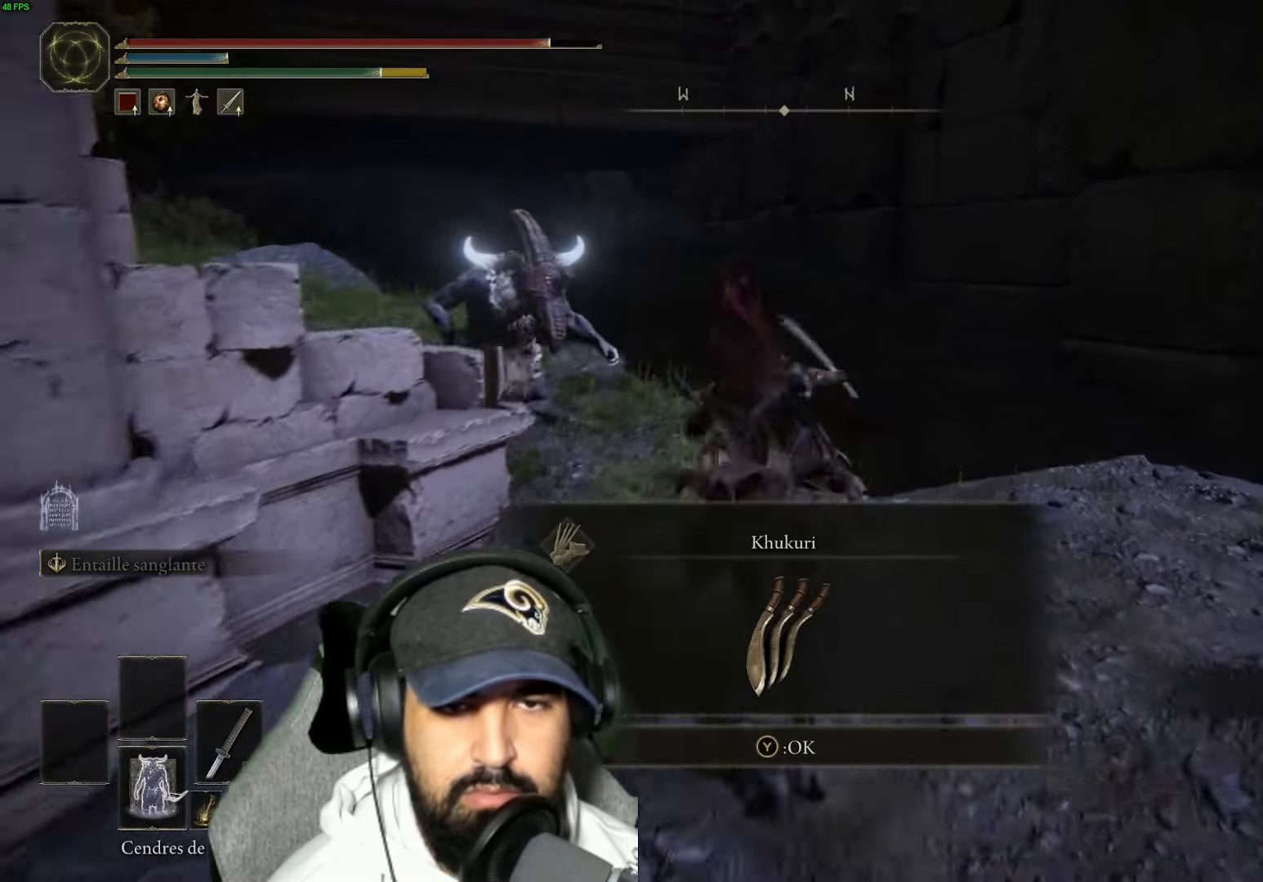
{"buttons": ["Y"], "left_stick": "up-left", "right_stick": "center", "events": [[34, "B", "down"], [84, "B", "up"], [167, "left_stick", "up-left"], [200, "right_stick", "left"], [384, "right_stick", "center"], [450, "Y", "down"]]}
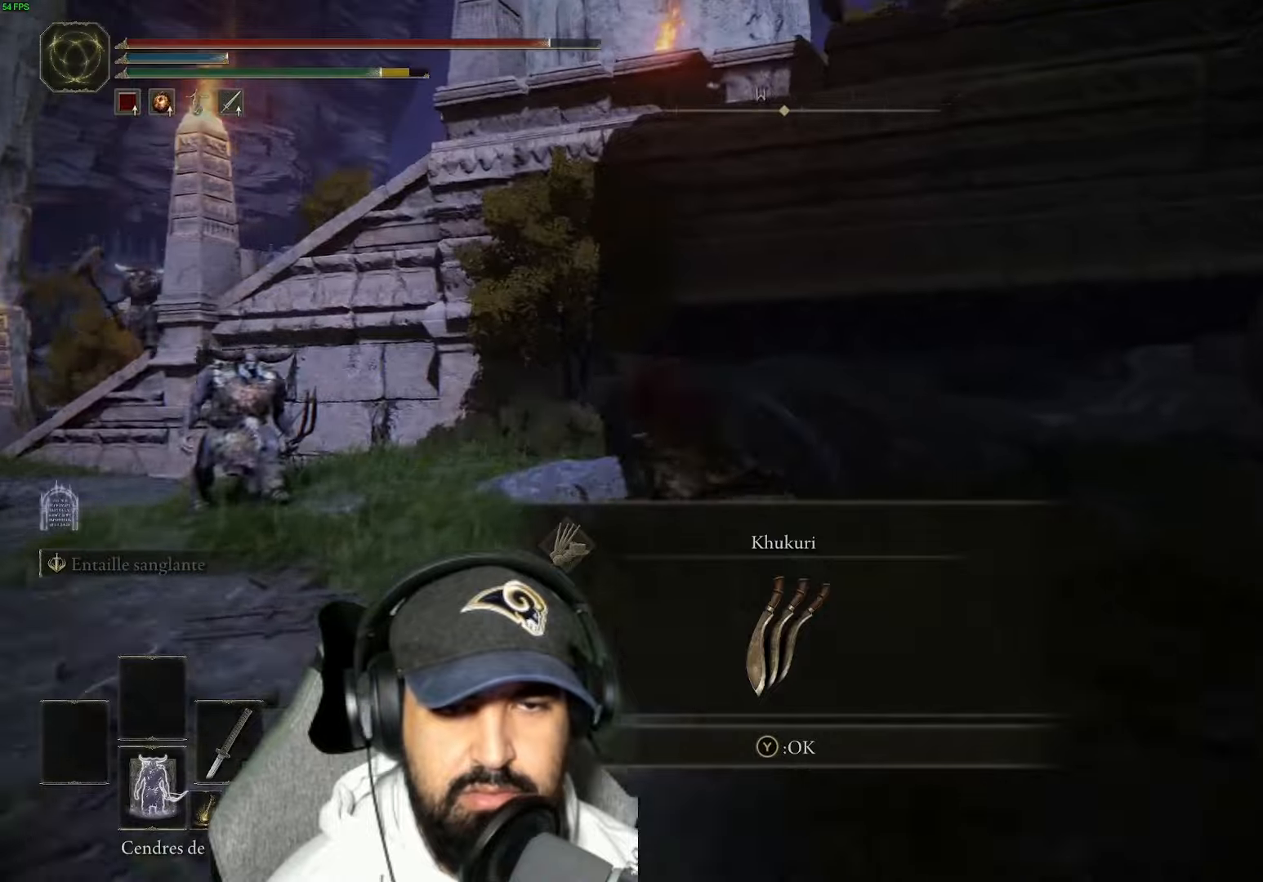
{"buttons": [], "left_stick": "right", "right_stick": "down-right", "events": [[16, "Y", "up"], [100, "right_stick", "down-left"], [233, "right_stick", "center"], [250, "left_stick", "up"], [300, "right_stick", "right"], [416, "left_stick", "right"], [500, "right_stick", "down-right"]]}
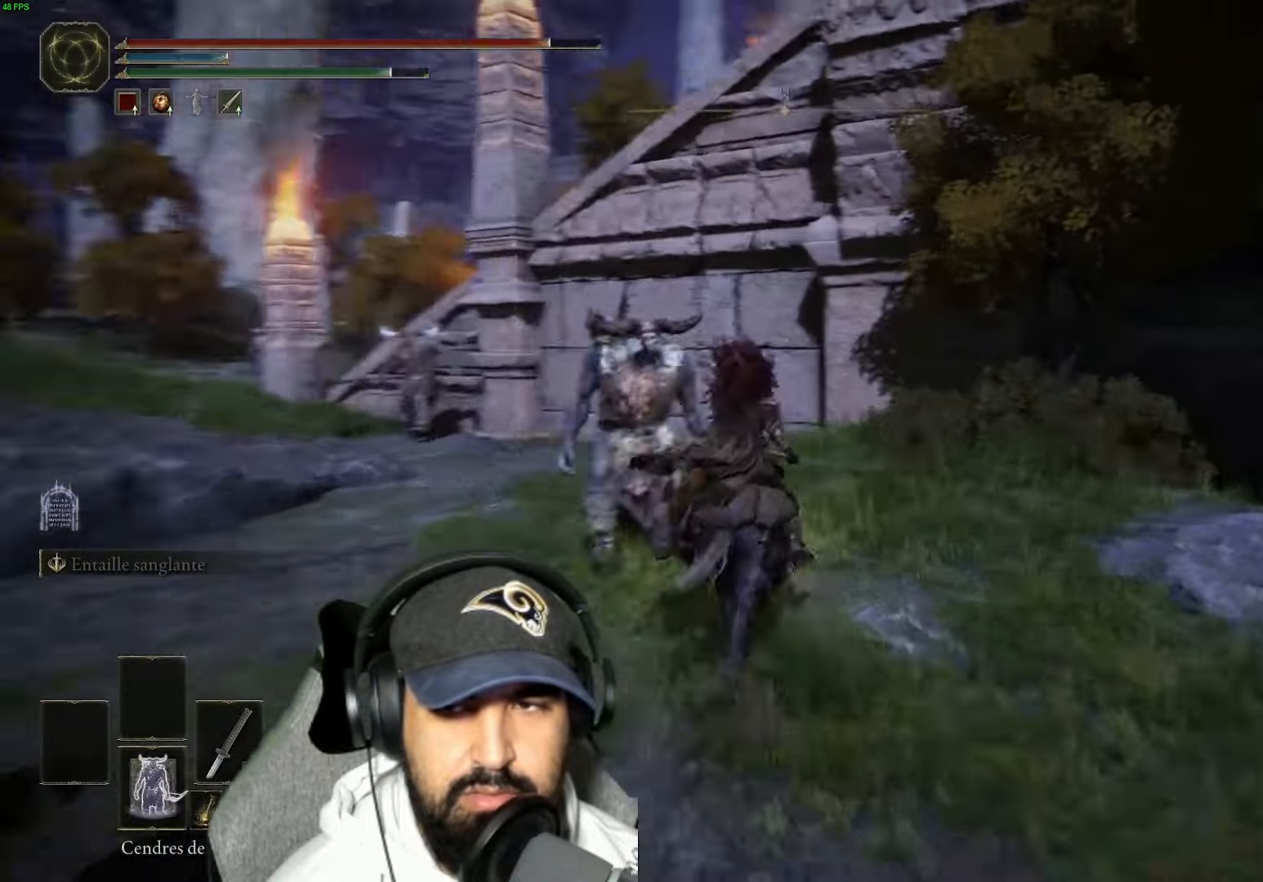
{"buttons": [], "left_stick": "up-right", "right_stick": "left", "events": [[150, "left_stick", "up-right"], [183, "right_stick", "down"], [283, "right_stick", "down-left"], [500, "right_stick", "left"]]}
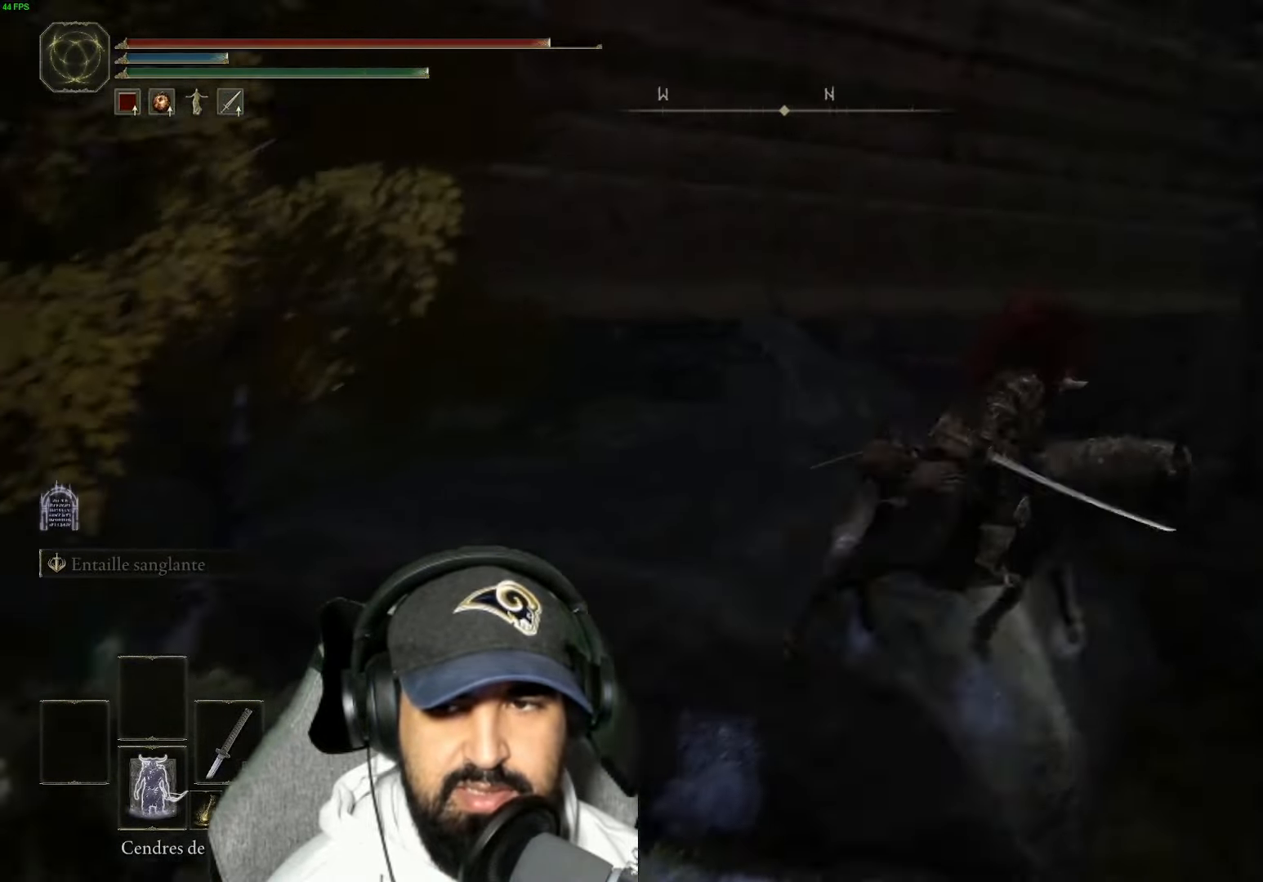
{"buttons": [], "left_stick": "up-left", "right_stick": "left", "events": [[66, "left_stick", "up"], [233, "right_stick", "center"], [300, "right_stick", "left"], [433, "left_stick", "up-left"]]}
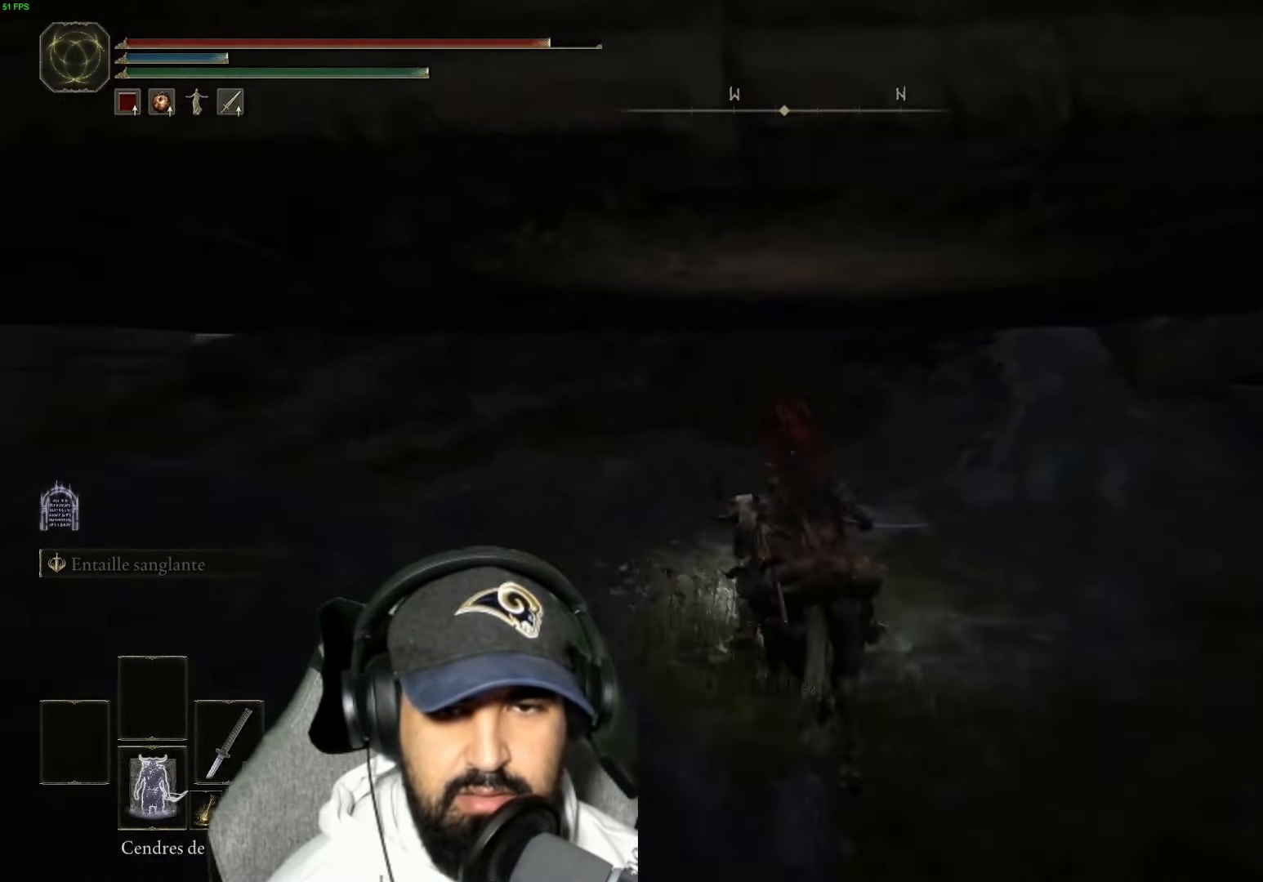
{"buttons": [], "left_stick": "left", "right_stick": "left", "events": [[50, "right_stick", "center"], [150, "right_stick", "left"], [216, "left_stick", "left"]]}
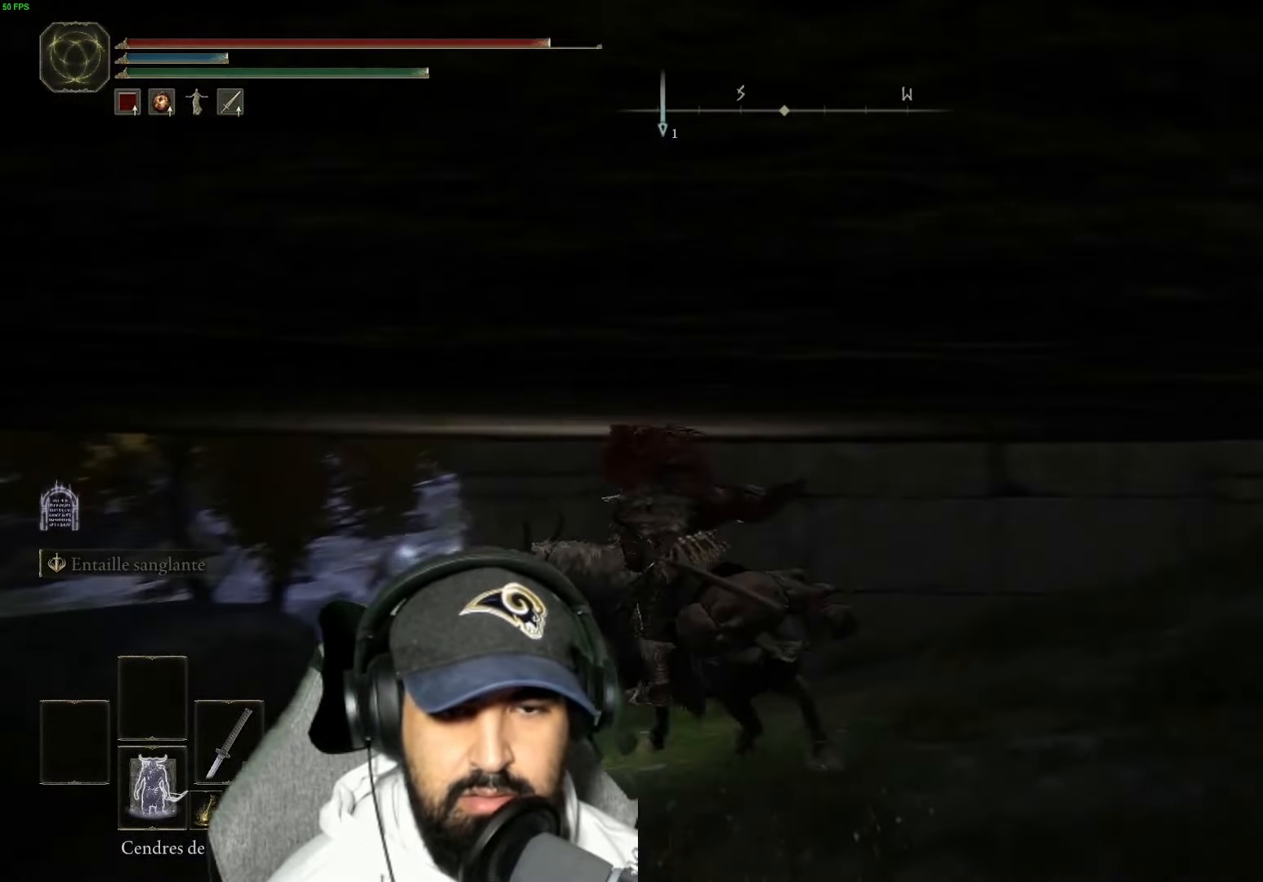
{"buttons": [], "left_stick": "up", "right_stick": "center", "events": [[16, "left_stick", "up-left"], [66, "right_stick", "center"], [250, "left_stick", "up"]]}
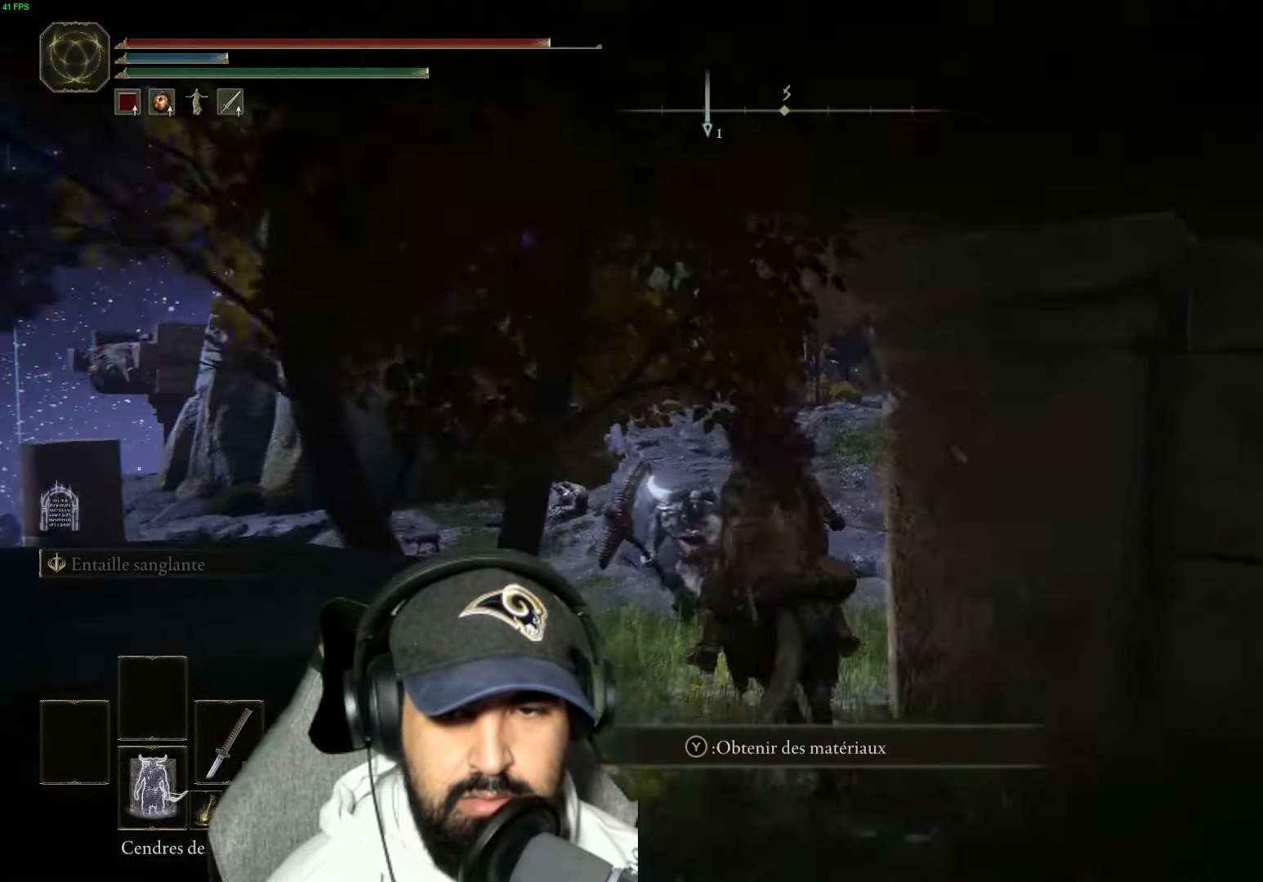
{"buttons": [], "left_stick": "up", "right_stick": "center", "events": [[66, "right_stick", "down-right"], [150, "right_stick", "center"], [216, "B", "down"], [283, "B", "up"]]}
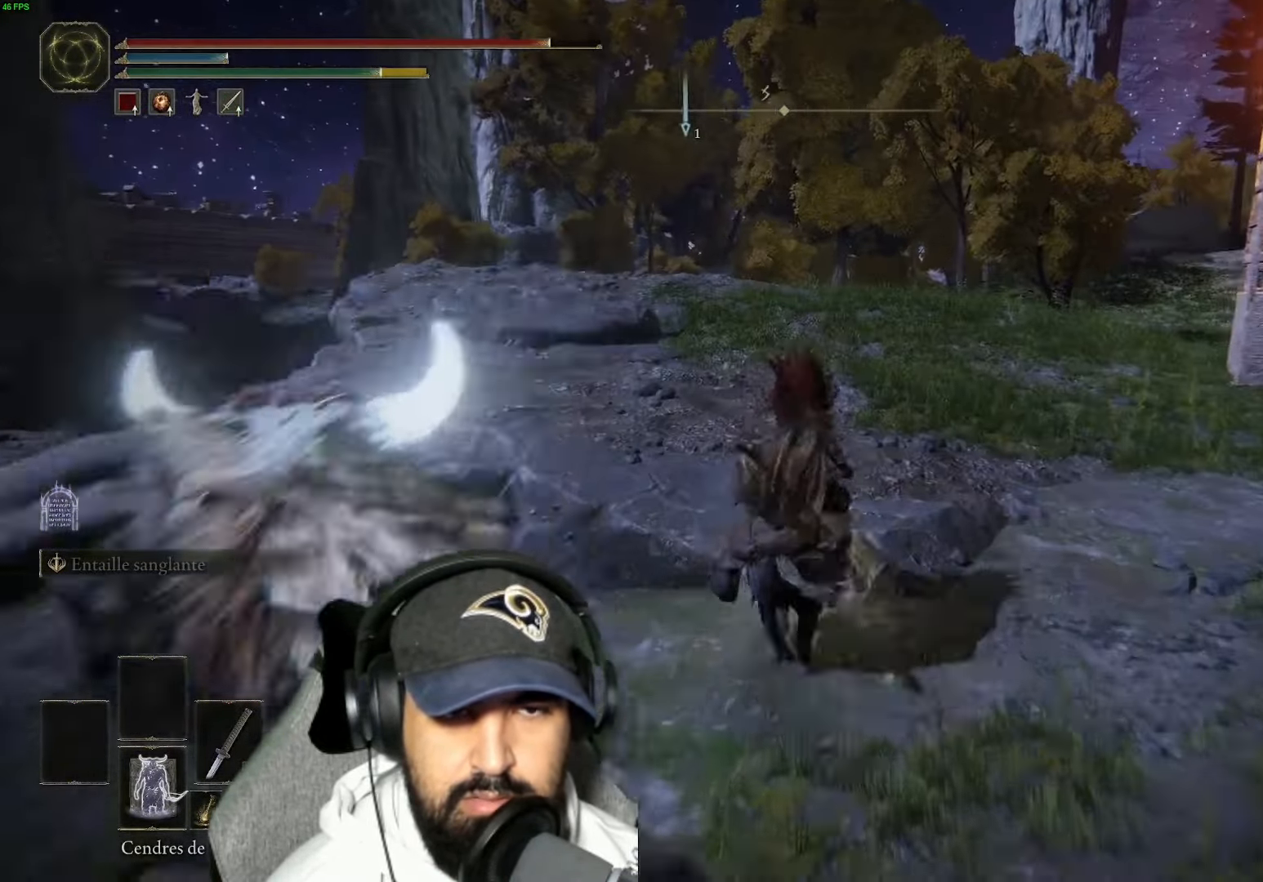
{"buttons": [], "left_stick": "up", "right_stick": "center", "events": [[116, "right_stick", "left"], [183, "right_stick", "down-left"], [383, "right_stick", "center"]]}
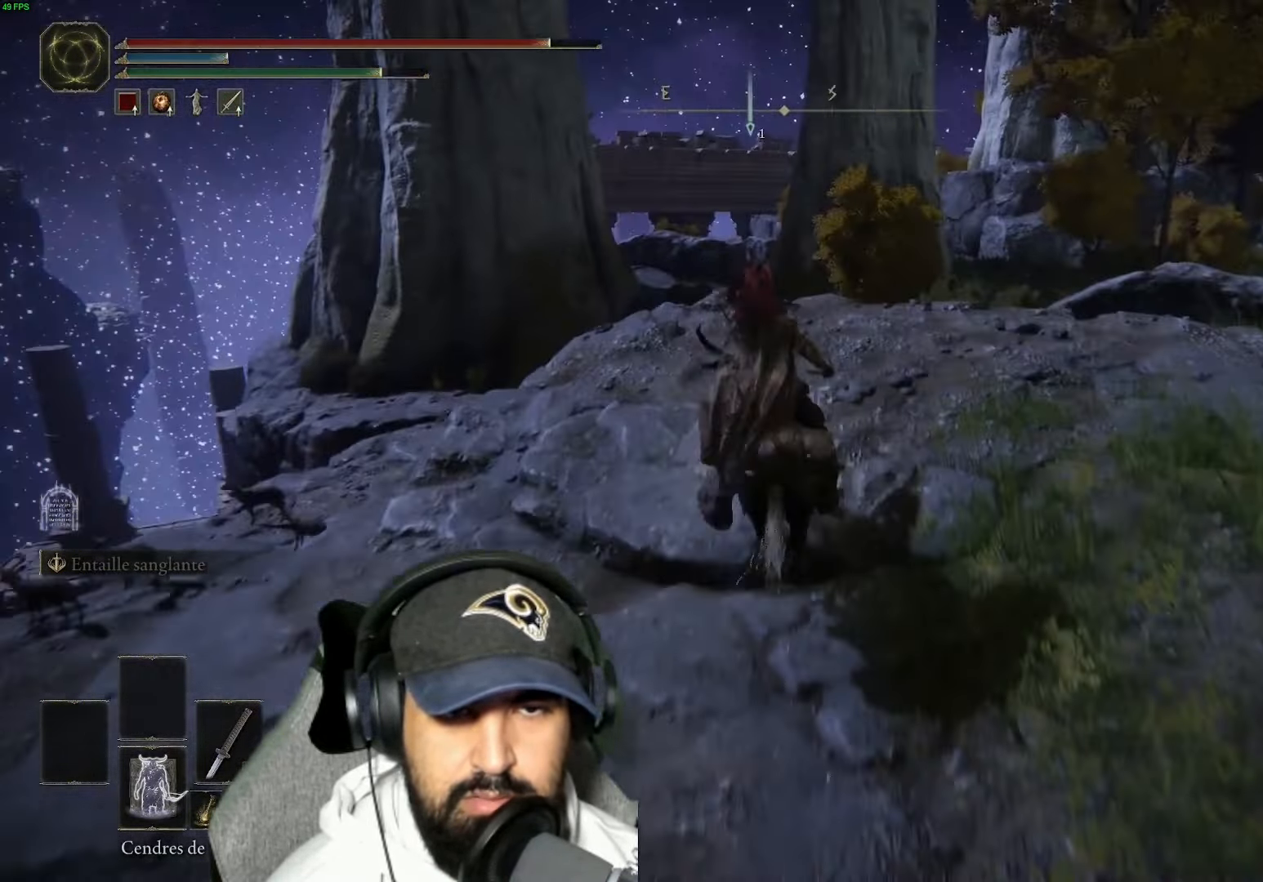
{"buttons": [], "left_stick": "up", "right_stick": "center", "events": [[133, "right_stick", "down"], [216, "right_stick", "center"], [333, "A", "down"], [416, "A", "up"]]}
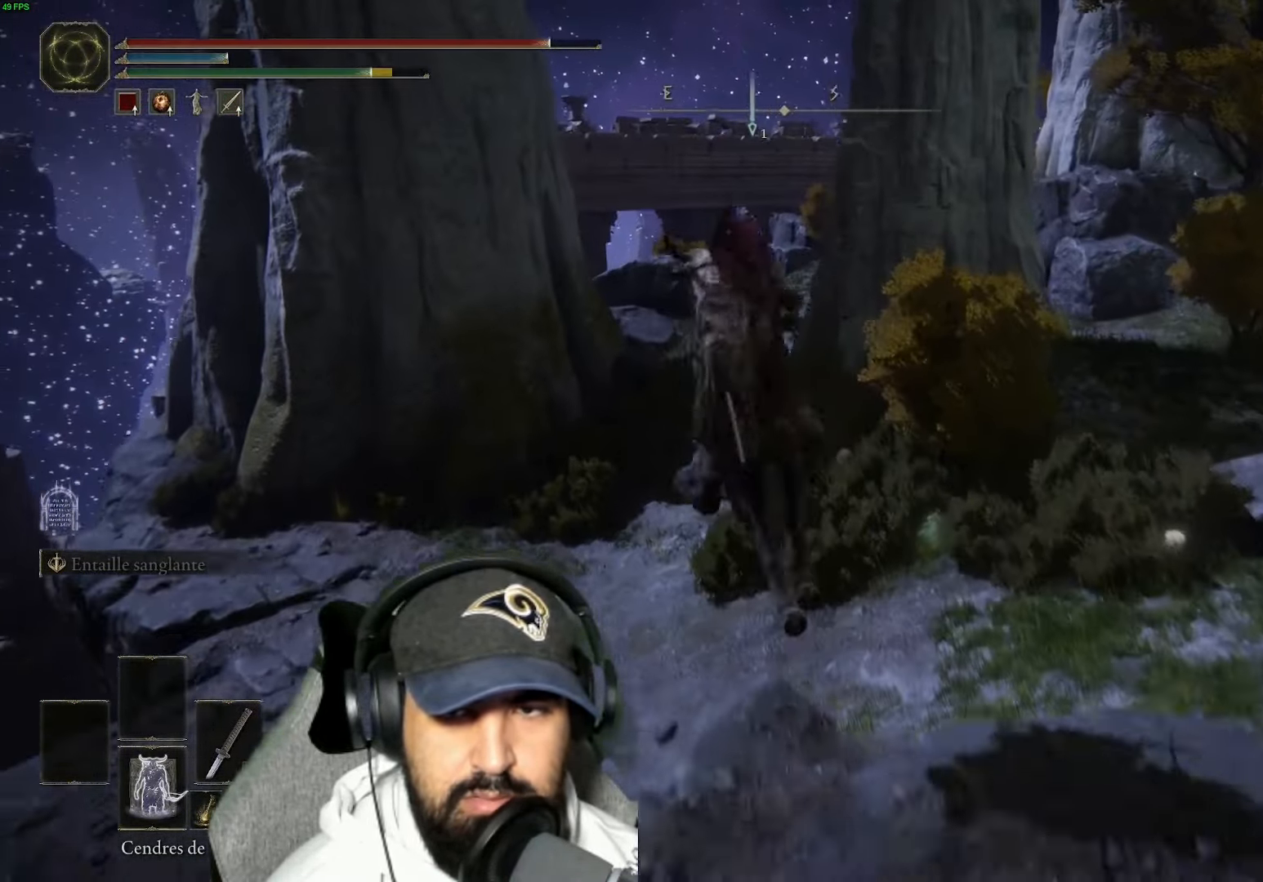
{"buttons": [], "left_stick": "up", "right_stick": "center", "events": [[200, "A", "down"], [266, "A", "up"]]}
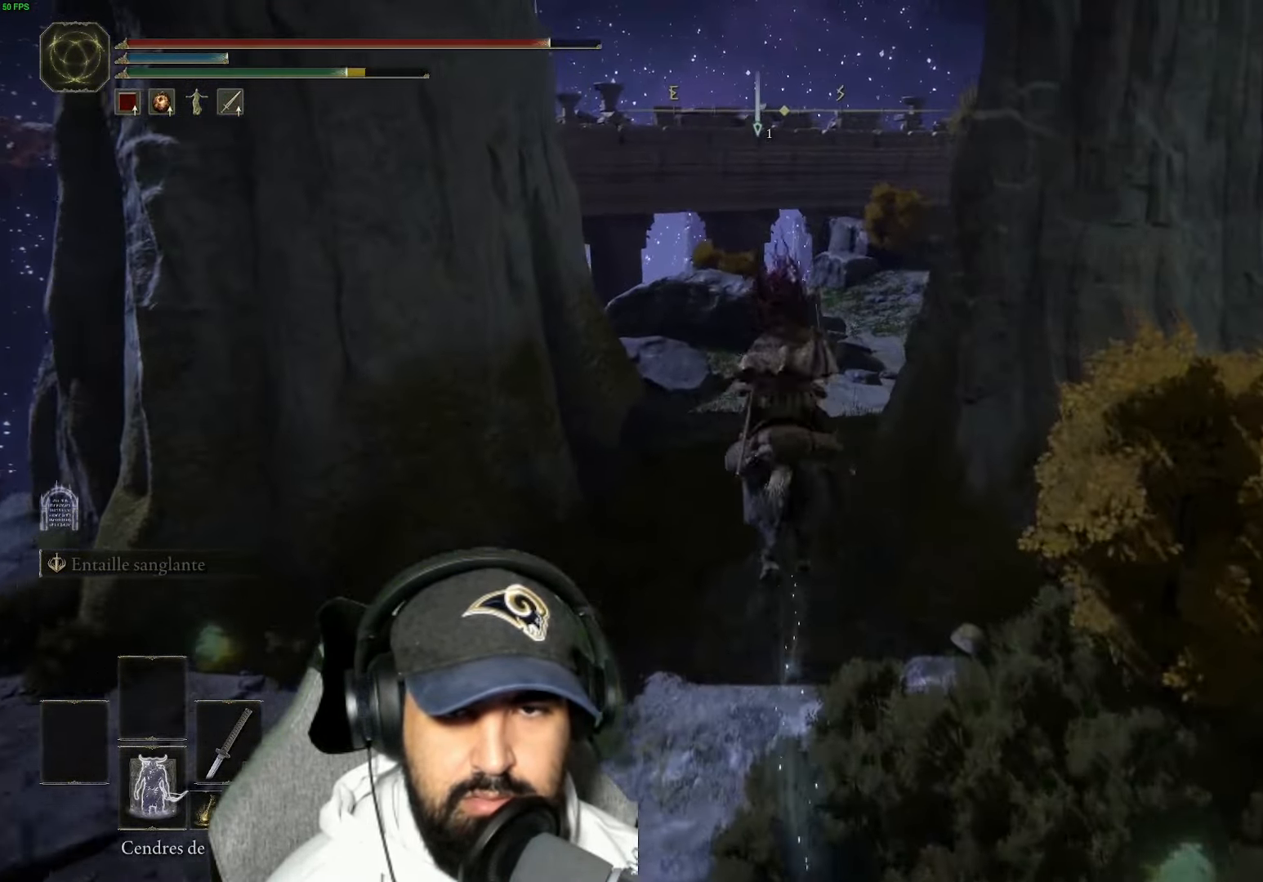
{"buttons": [], "left_stick": "up", "right_stick": "right", "events": [[83, "B", "down"], [116, "B", "up"], [183, "B", "down"], [233, "B", "up"], [433, "right_stick", "up-right"], [483, "right_stick", "right"]]}
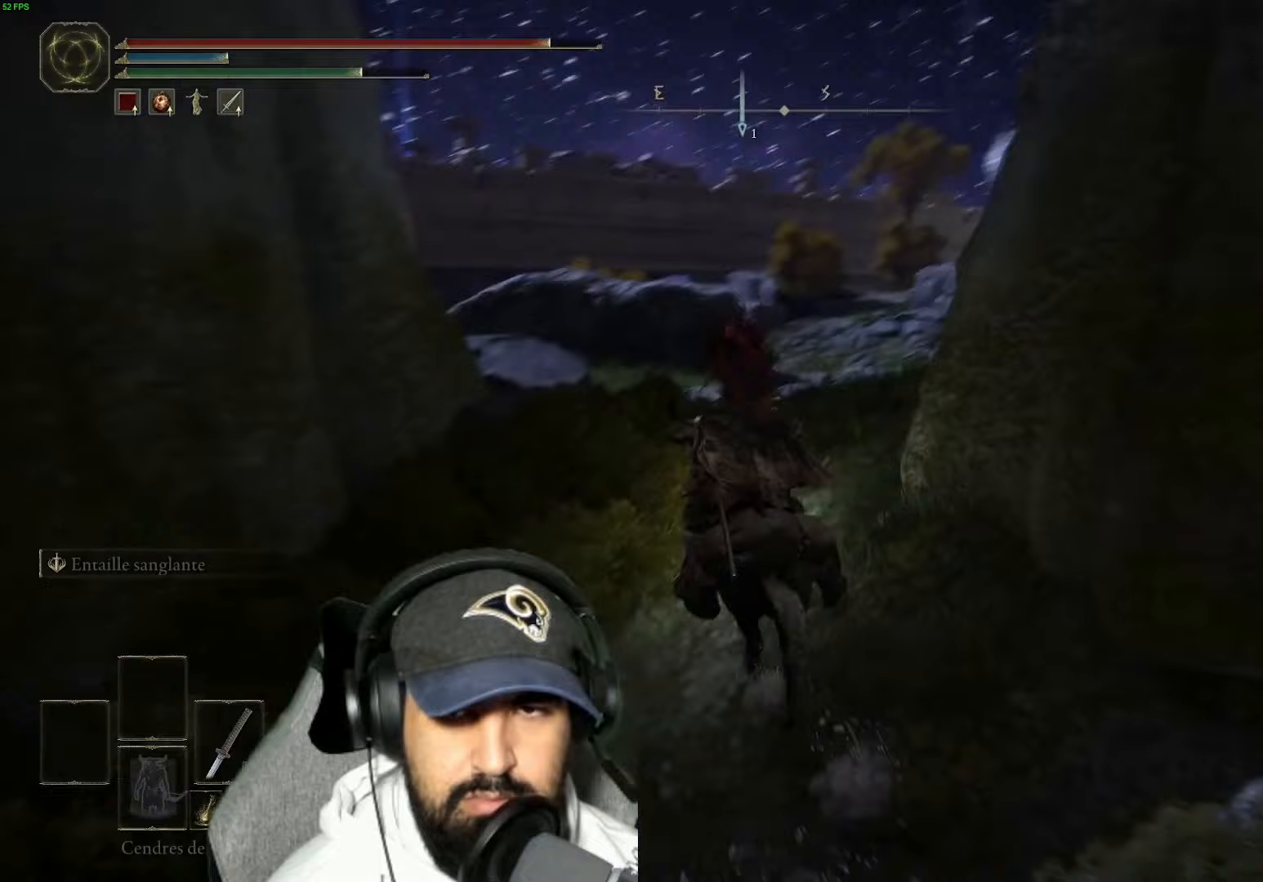
{"buttons": [], "left_stick": "up", "right_stick": "left", "events": [[300, "right_stick", "down-right"], [350, "right_stick", "down-left"], [417, "right_stick", "left"]]}
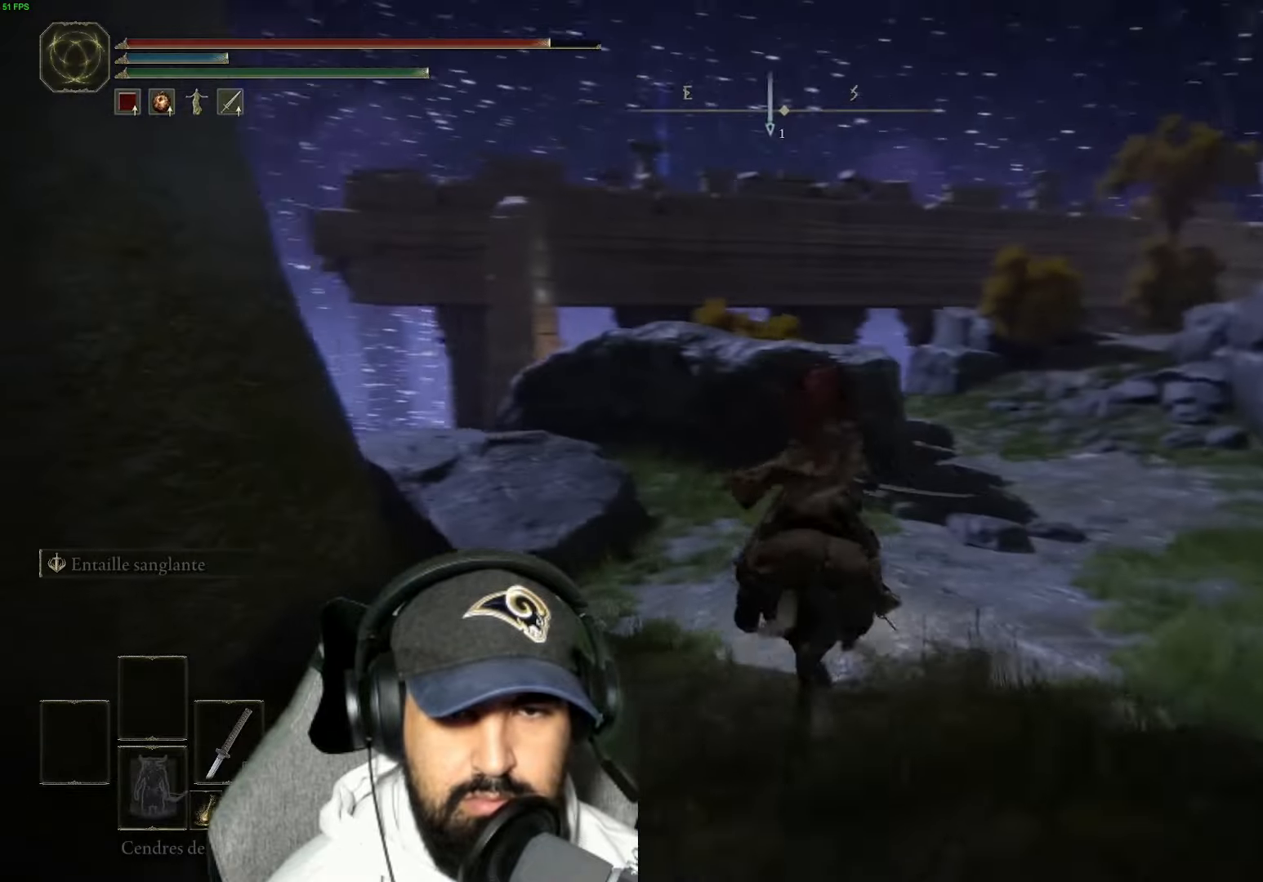
{"buttons": [], "left_stick": "up", "right_stick": "center", "events": [[100, "right_stick", "right"], [317, "right_stick", "center"]]}
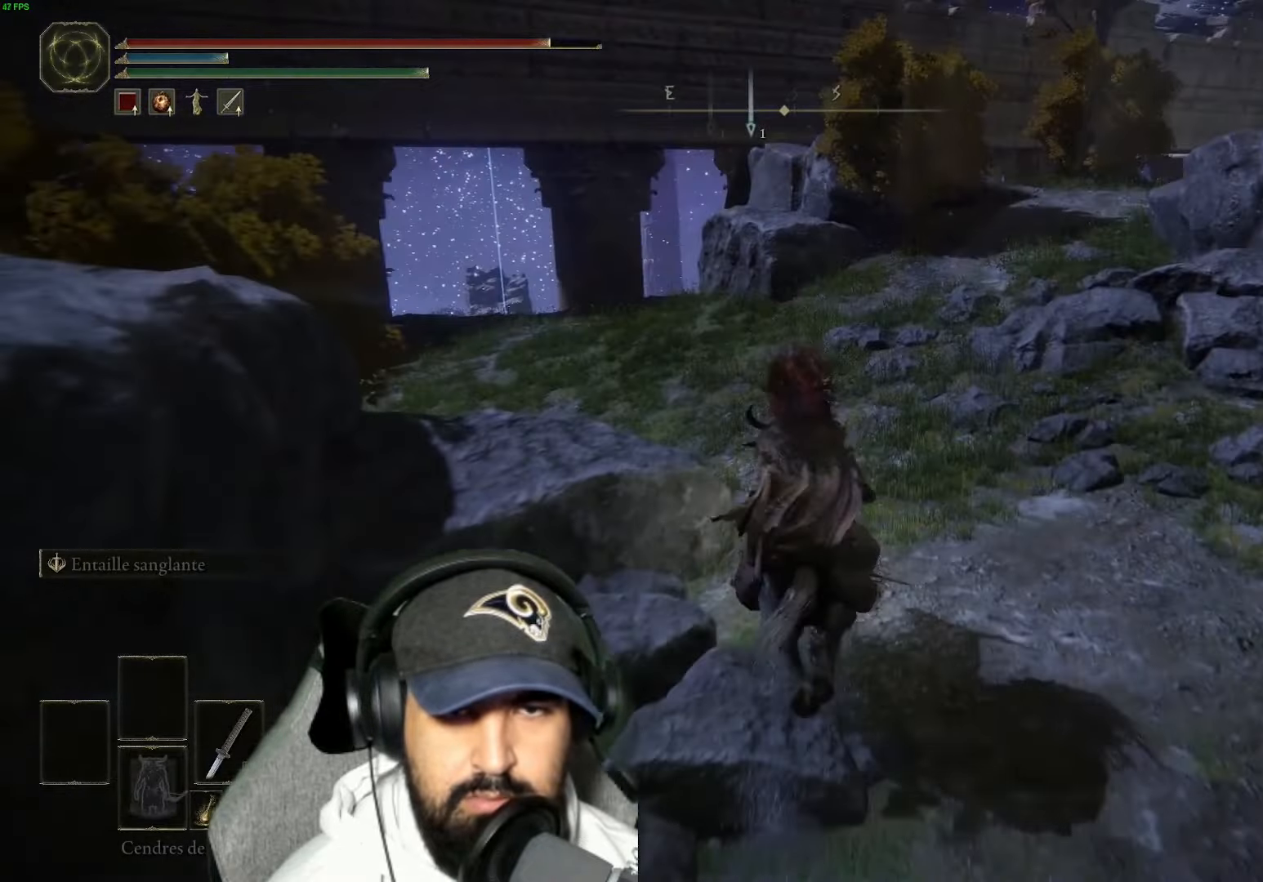
{"buttons": [], "left_stick": "up", "right_stick": "left", "events": [[117, "right_stick", "left"]]}
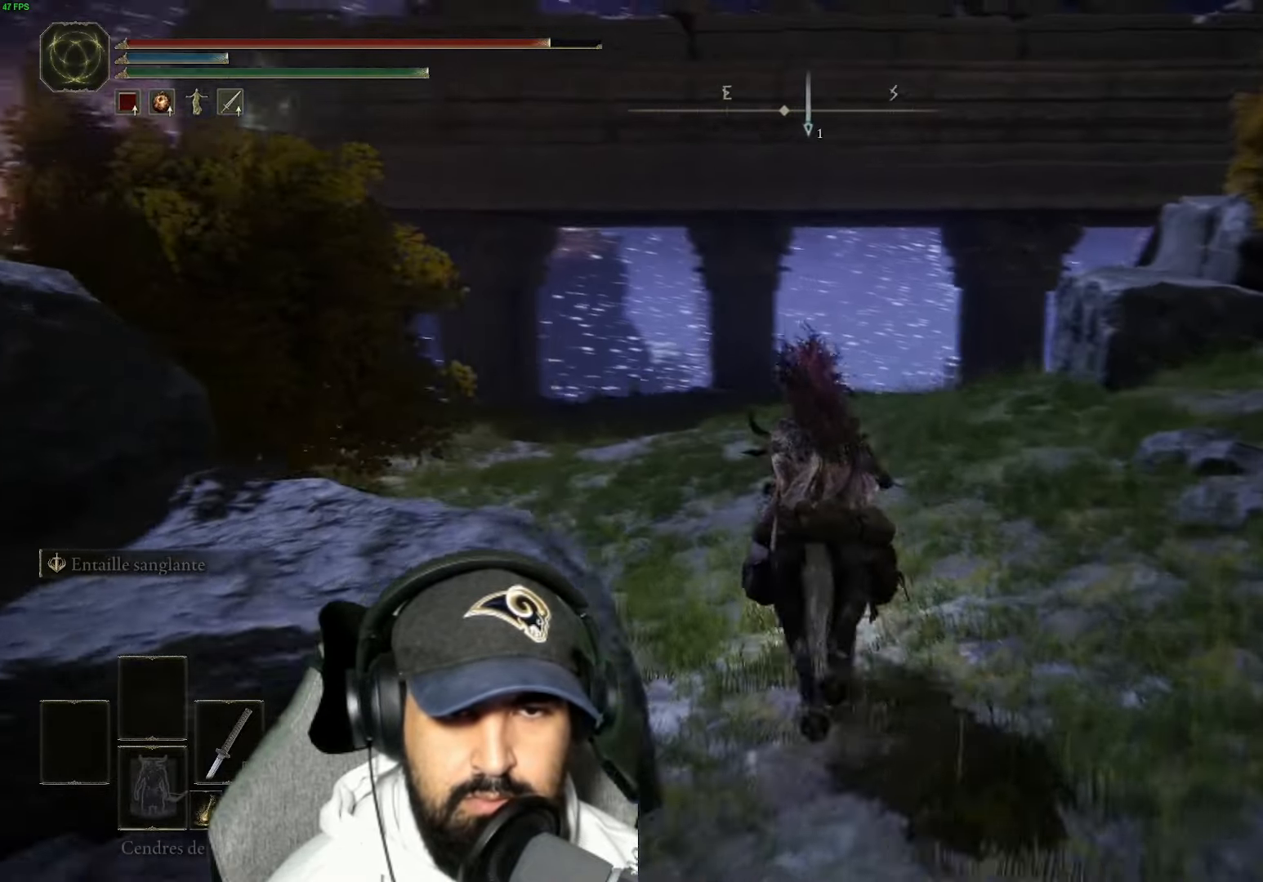
{"buttons": [], "left_stick": "up", "right_stick": "left", "events": []}
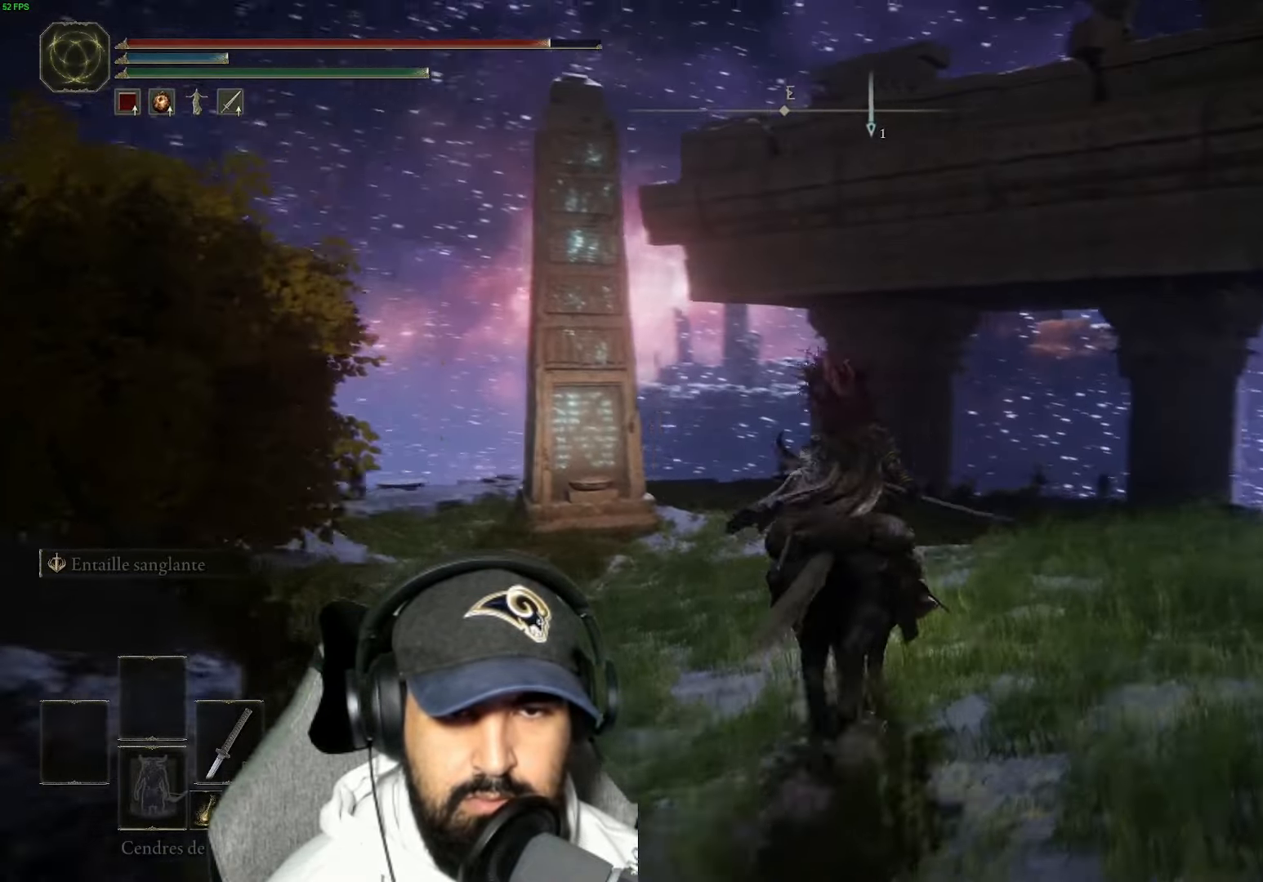
{"buttons": [], "left_stick": "up", "right_stick": "center", "events": [[250, "right_stick", "center"]]}
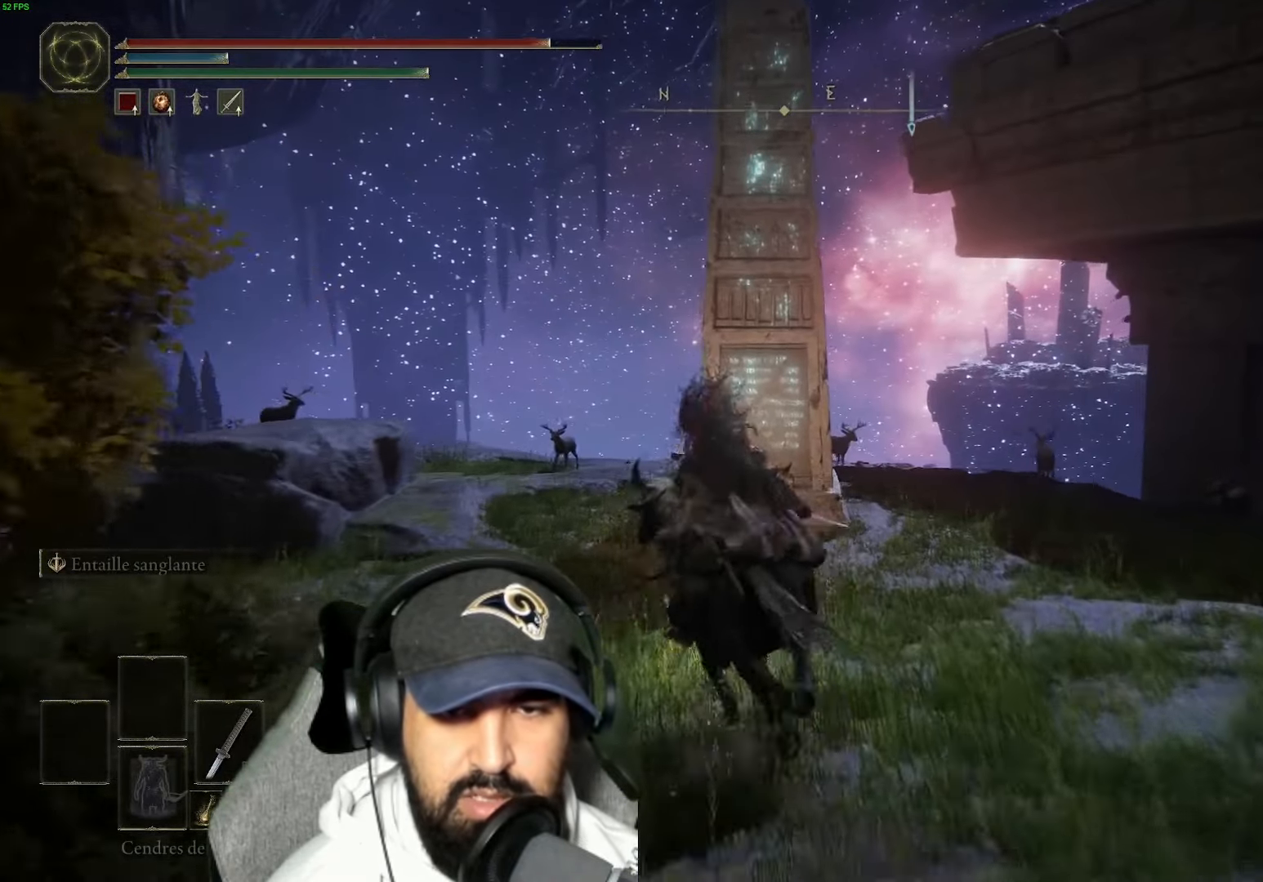
{"buttons": [], "left_stick": "center", "right_stick": "down", "events": [[83, "L3", "down"], [183, "L3", "up"], [367, "left_stick", "center"], [483, "right_stick", "down"]]}
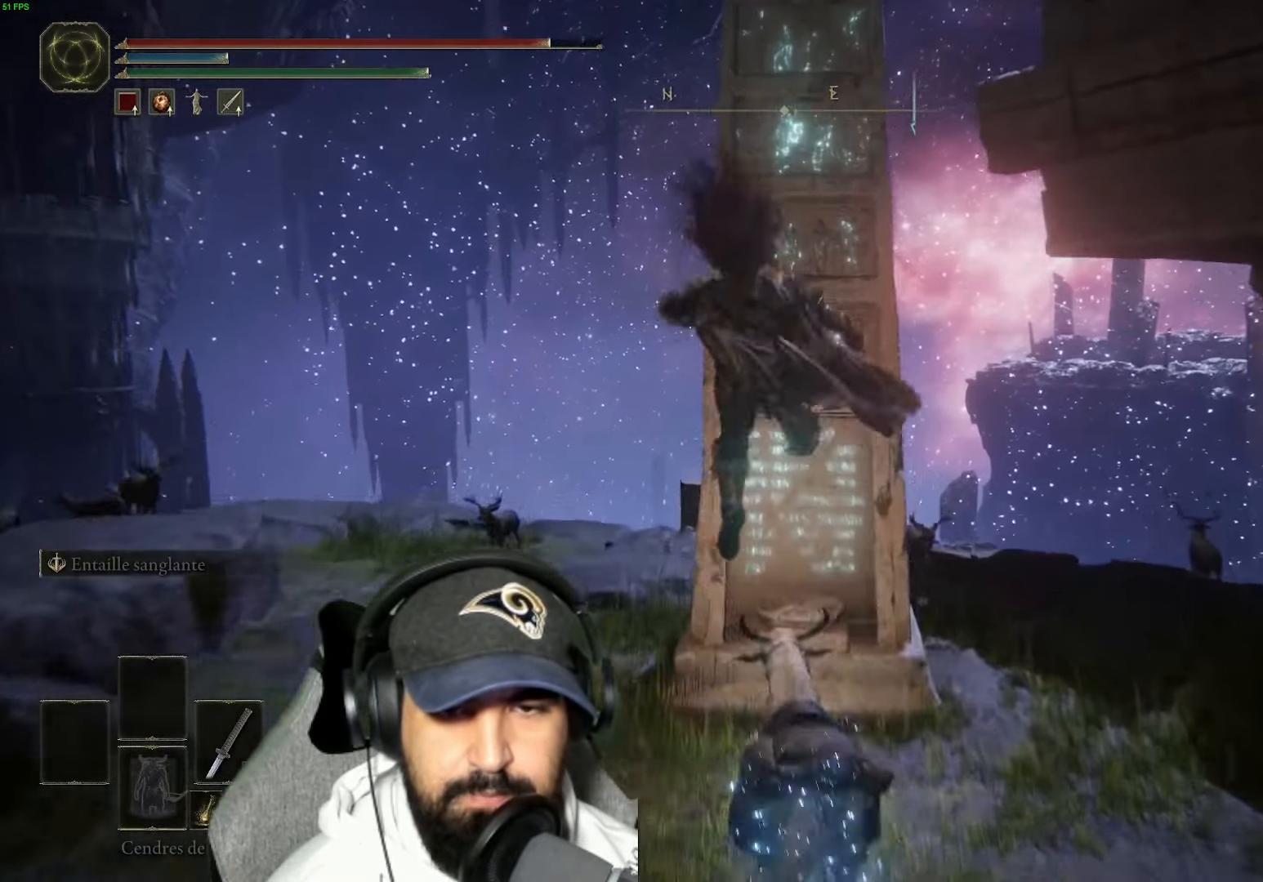
{"buttons": [], "left_stick": "right", "right_stick": "center", "events": [[133, "left_stick", "right"], [200, "right_stick", "center"]]}
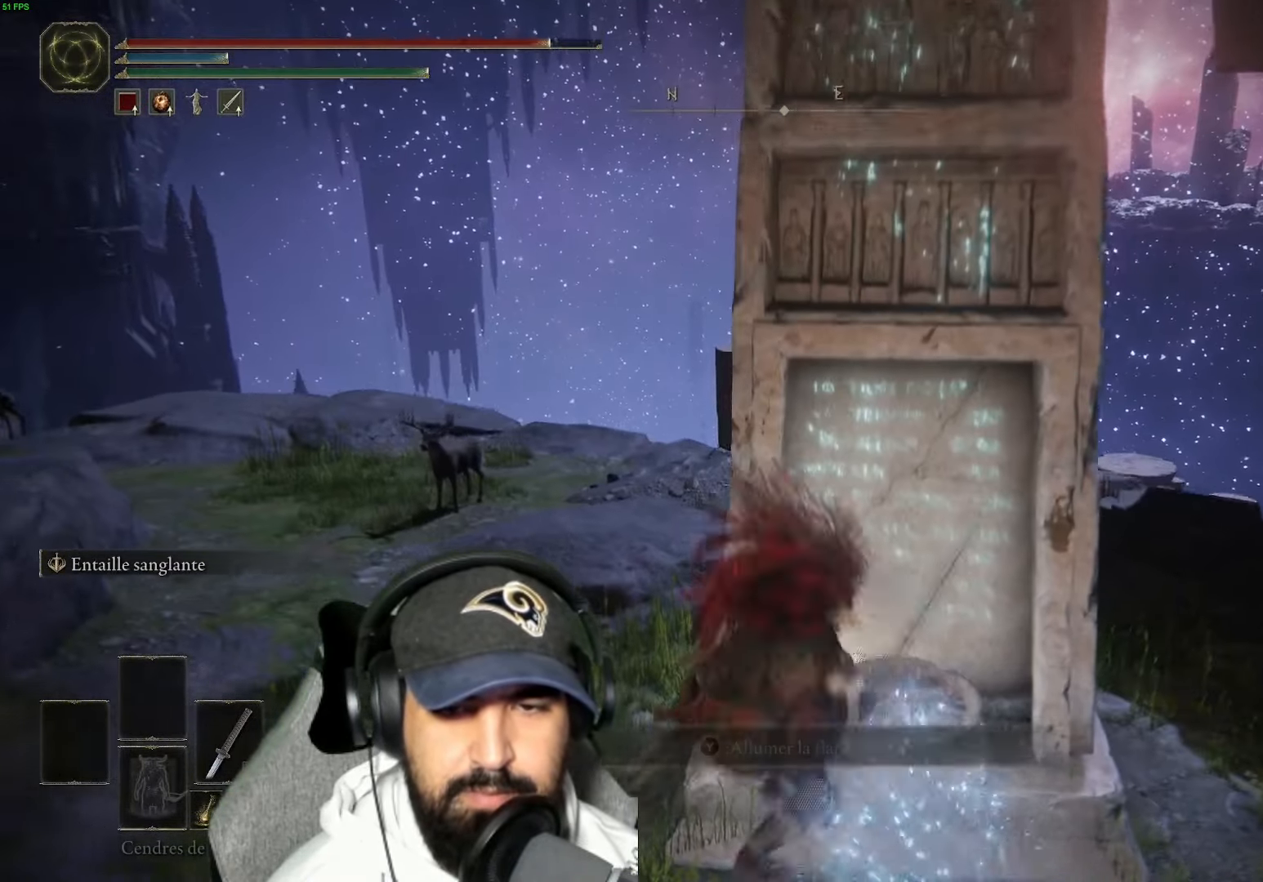
{"buttons": [], "left_stick": "center", "right_stick": "center", "events": [[67, "Y", "down"], [167, "left_stick", "up-right"], [217, "Y", "up"], [267, "left_stick", "up"], [300, "Y", "down"], [433, "Y", "up"], [500, "left_stick", "center"]]}
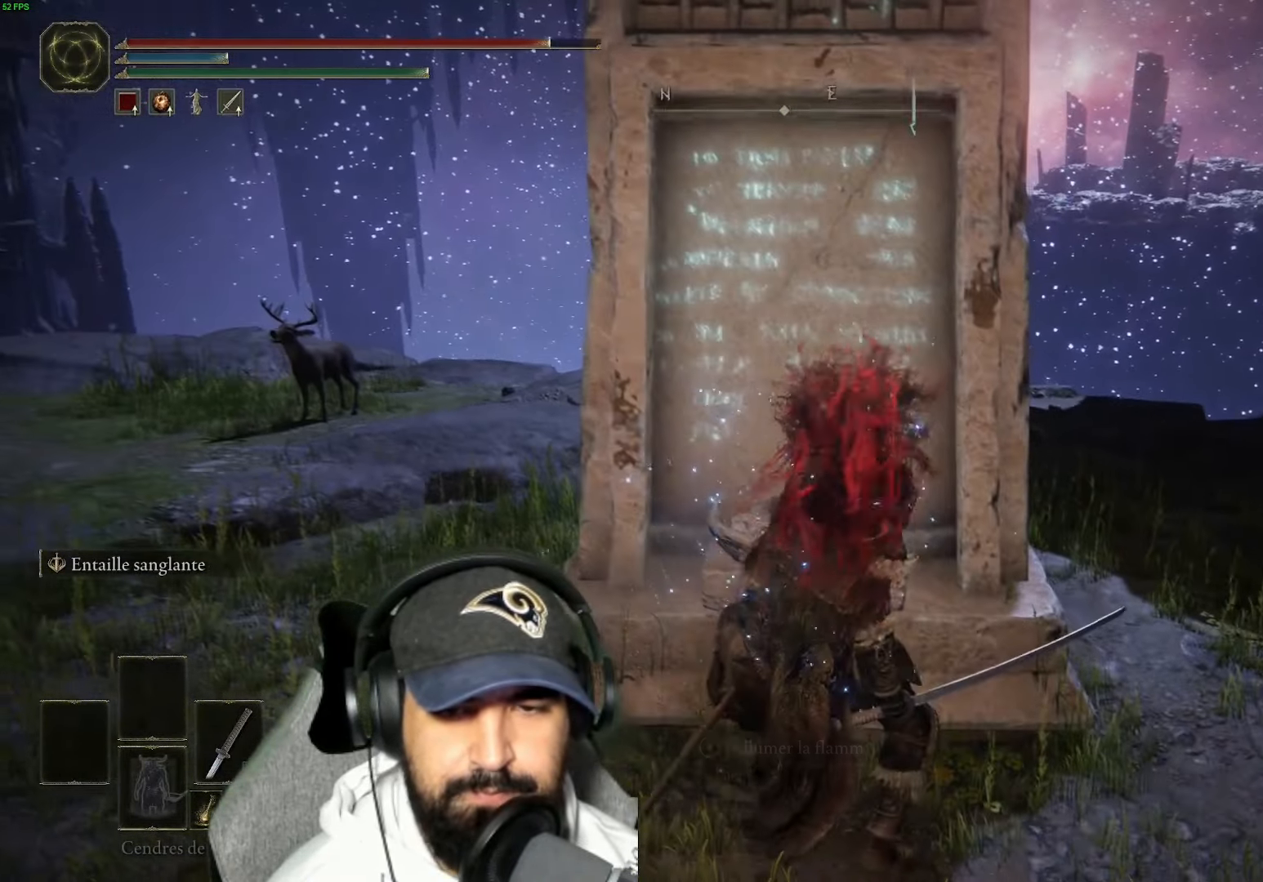
{"buttons": [], "left_stick": "center", "right_stick": "left", "events": [[283, "right_stick", "left"]]}
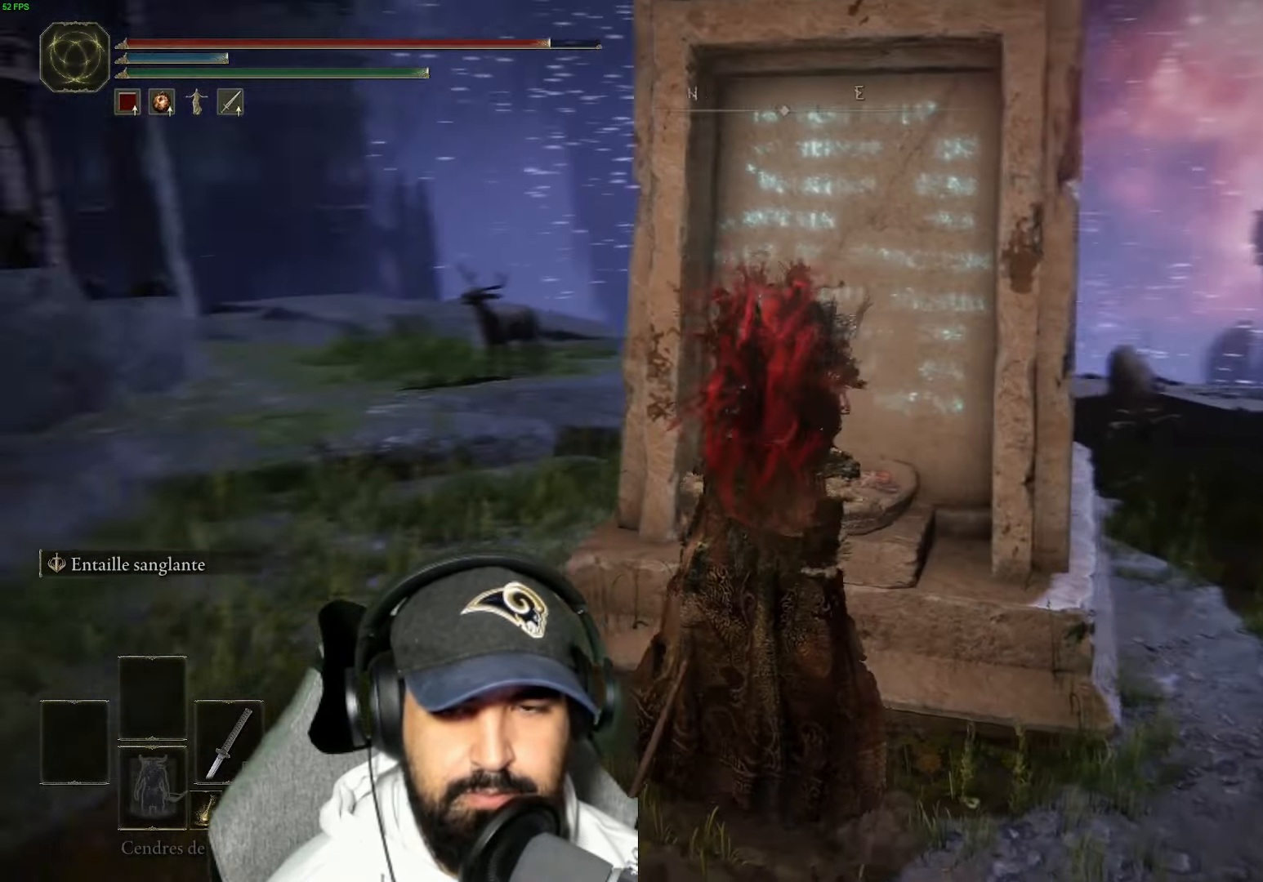
{"buttons": [], "left_stick": "center", "right_stick": "up-left", "events": [[350, "right_stick", "up-left"]]}